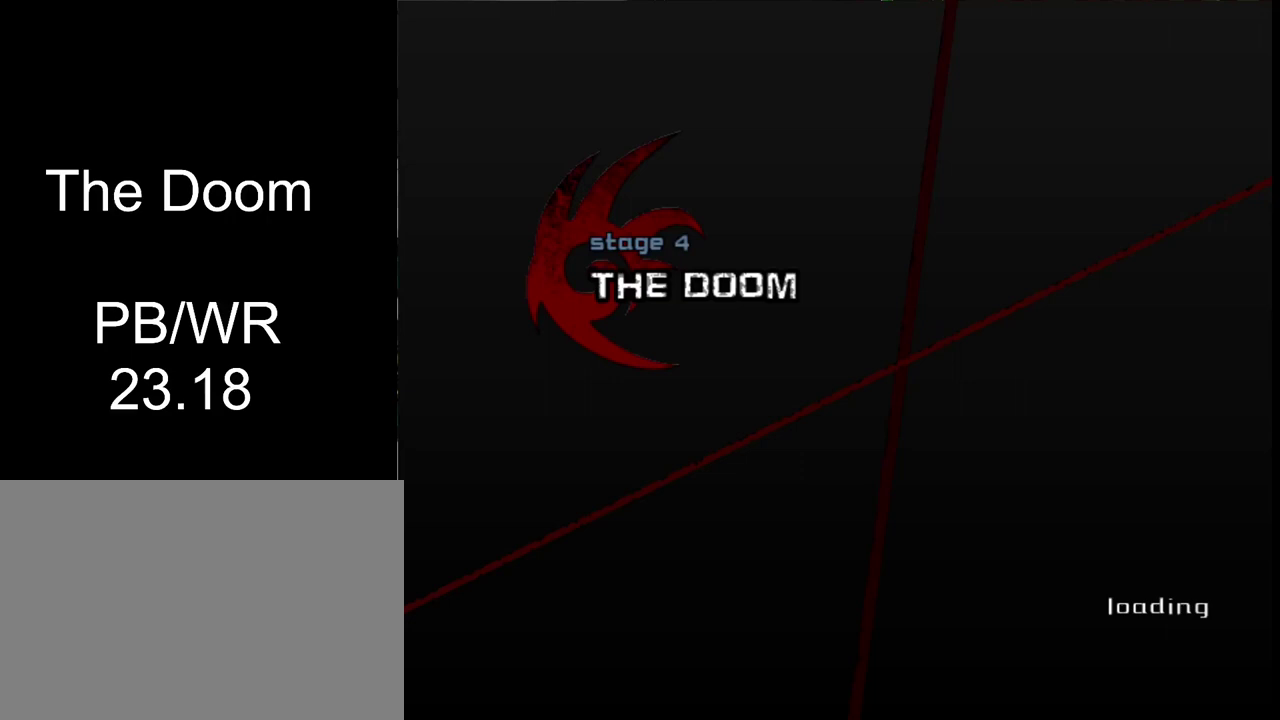
Gameplay with a controller (PlayStation layout); each line is a JSON object with the inputs held at the frame after it. "events" lists button and stick changes between this image and that frame as [ms after this image, input, new state], when the widget could be followed in between.
{"buttons": [], "left_stick": "up", "right_stick": "center", "events": []}
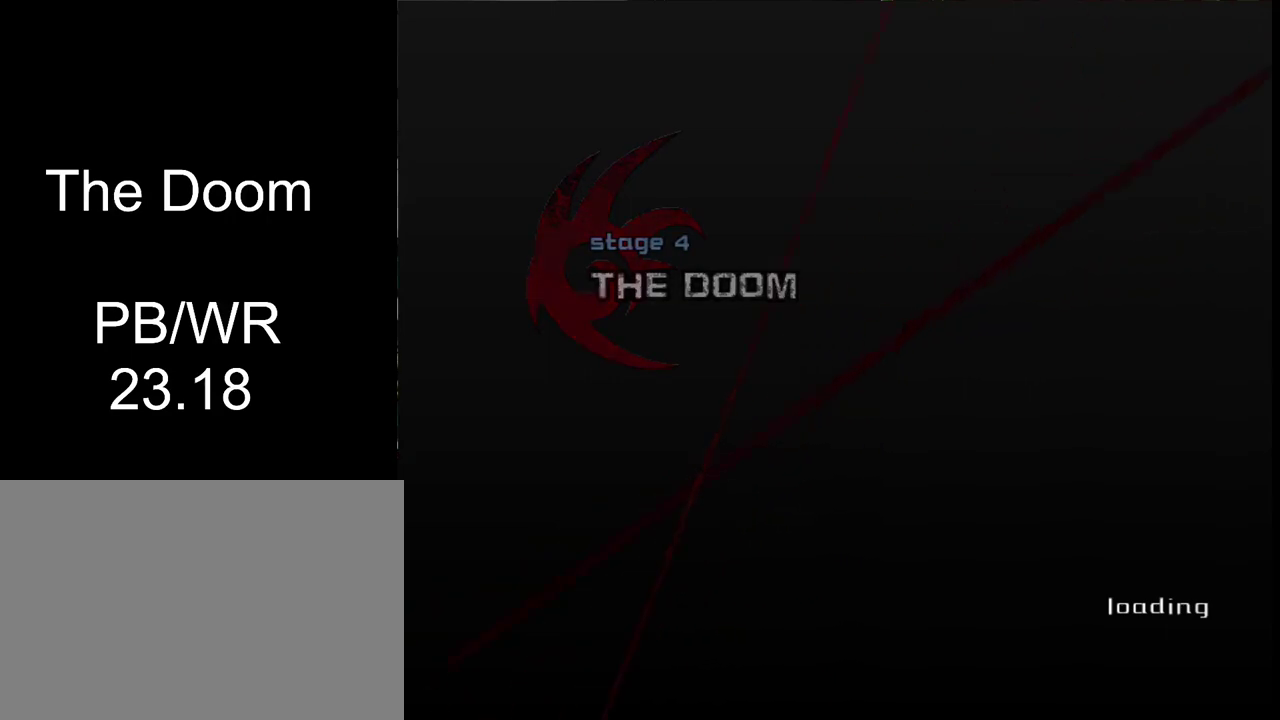
{"buttons": ["DPAD_DOWN"], "left_stick": "up", "right_stick": "center", "events": [[200, "DPAD_DOWN", "down"], [283, "DPAD_DOWN", "up"], [350, "DPAD_DOWN", "down"], [450, "DPAD_DOWN", "up"], [500, "DPAD_DOWN", "down"]]}
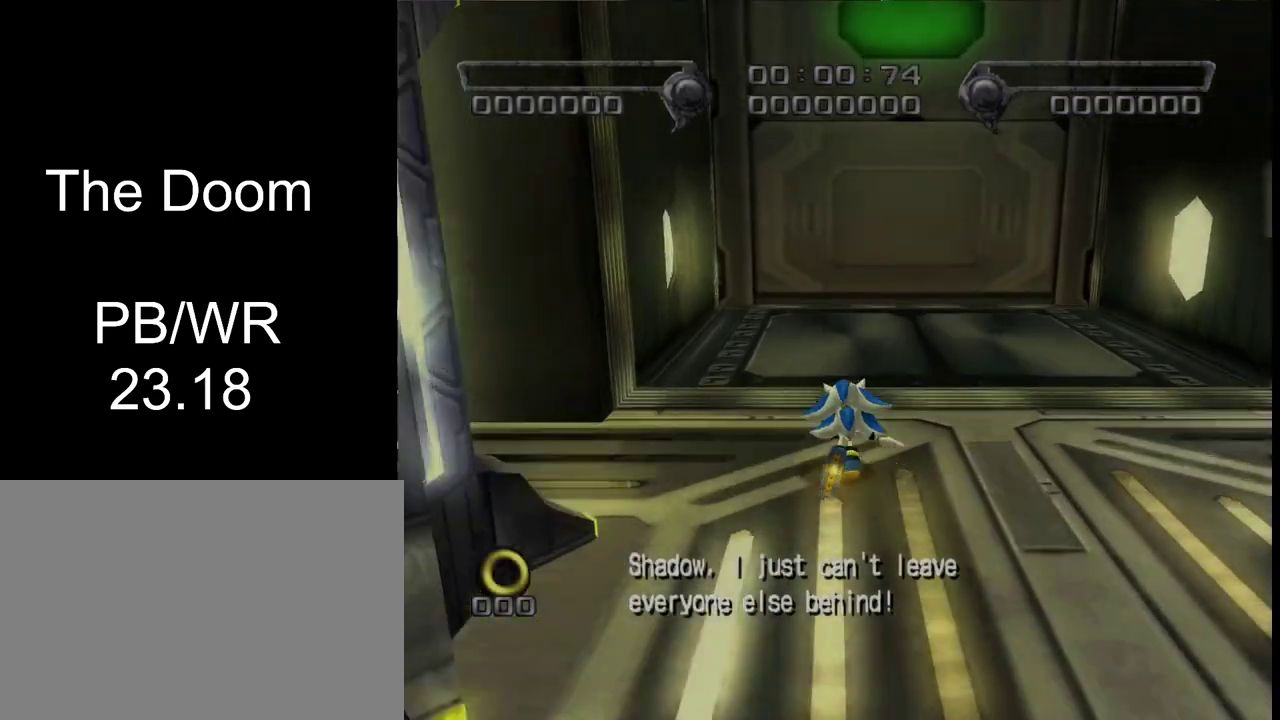
{"buttons": [], "left_stick": "up-left", "right_stick": "center", "events": [[83, "DPAD_DOWN", "up"], [183, "left_stick", "up-right"], [333, "left_stick", "up"], [483, "left_stick", "up-left"]]}
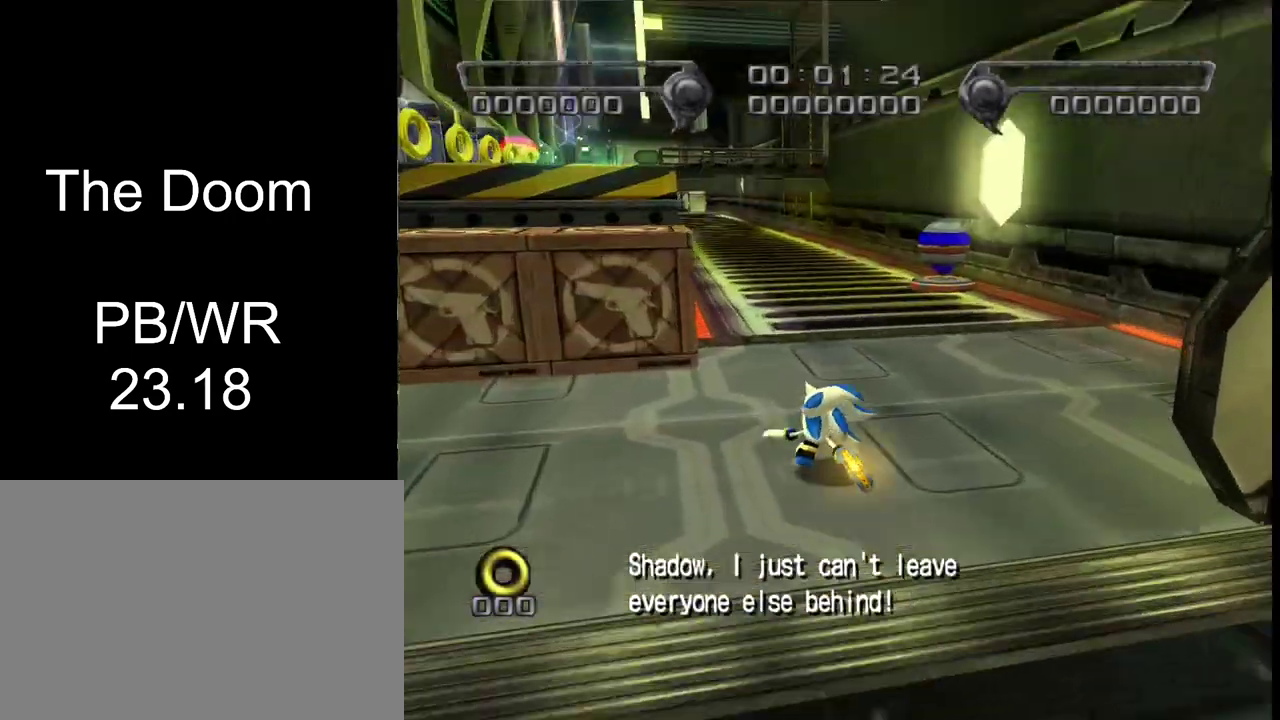
{"buttons": [], "left_stick": "up", "right_stick": "center", "events": [[167, "left_stick", "up"]]}
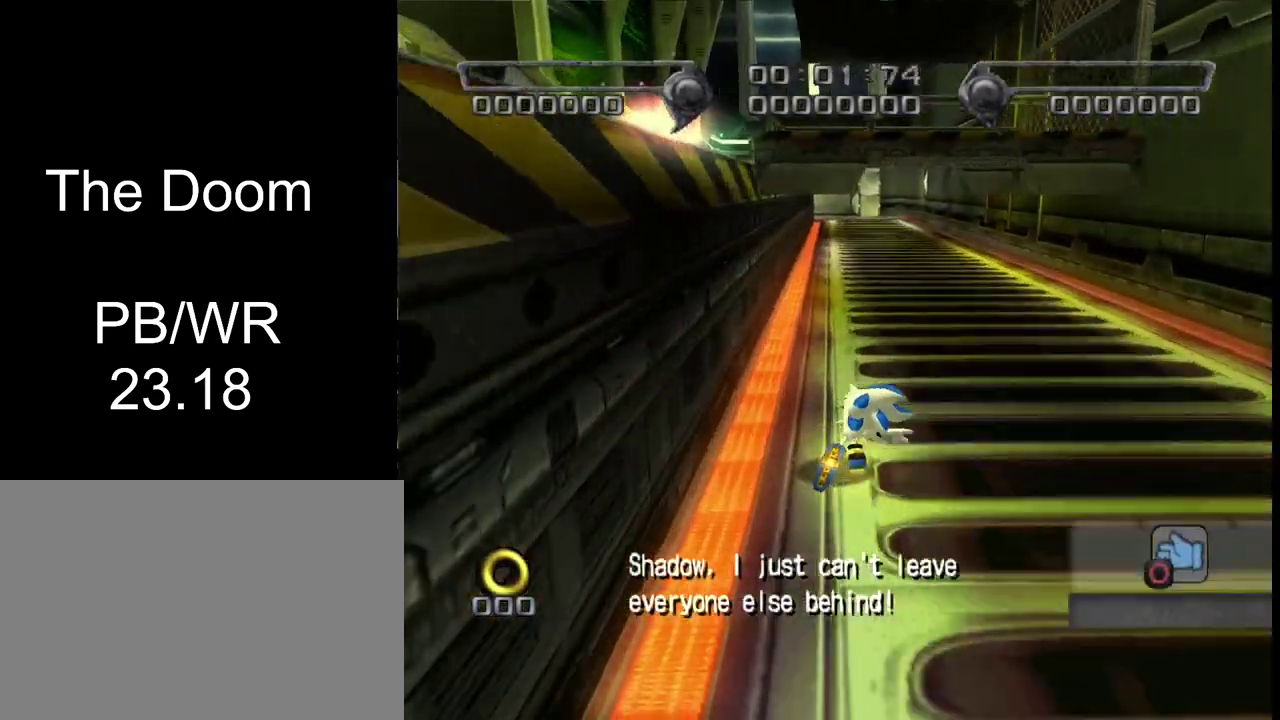
{"buttons": [], "left_stick": "up", "right_stick": "center", "events": []}
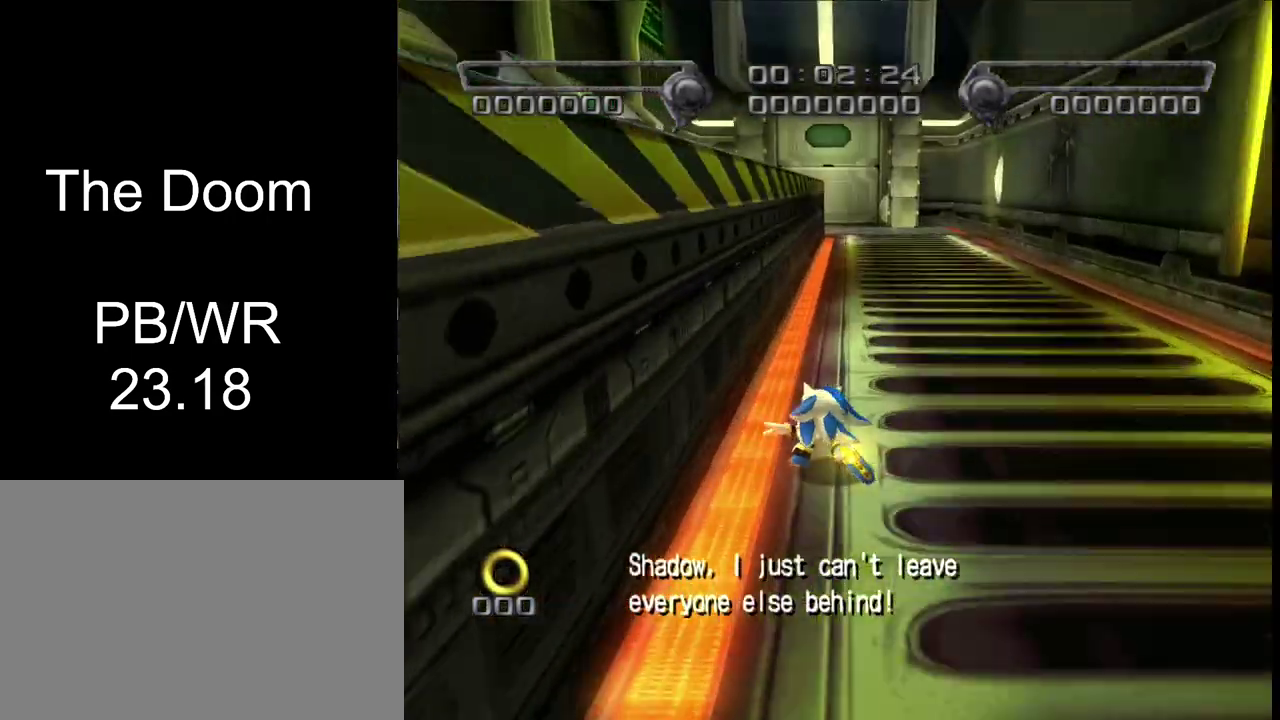
{"buttons": [], "left_stick": "up", "right_stick": "center", "events": [[200, "left_stick", "up-right"], [283, "left_stick", "up"]]}
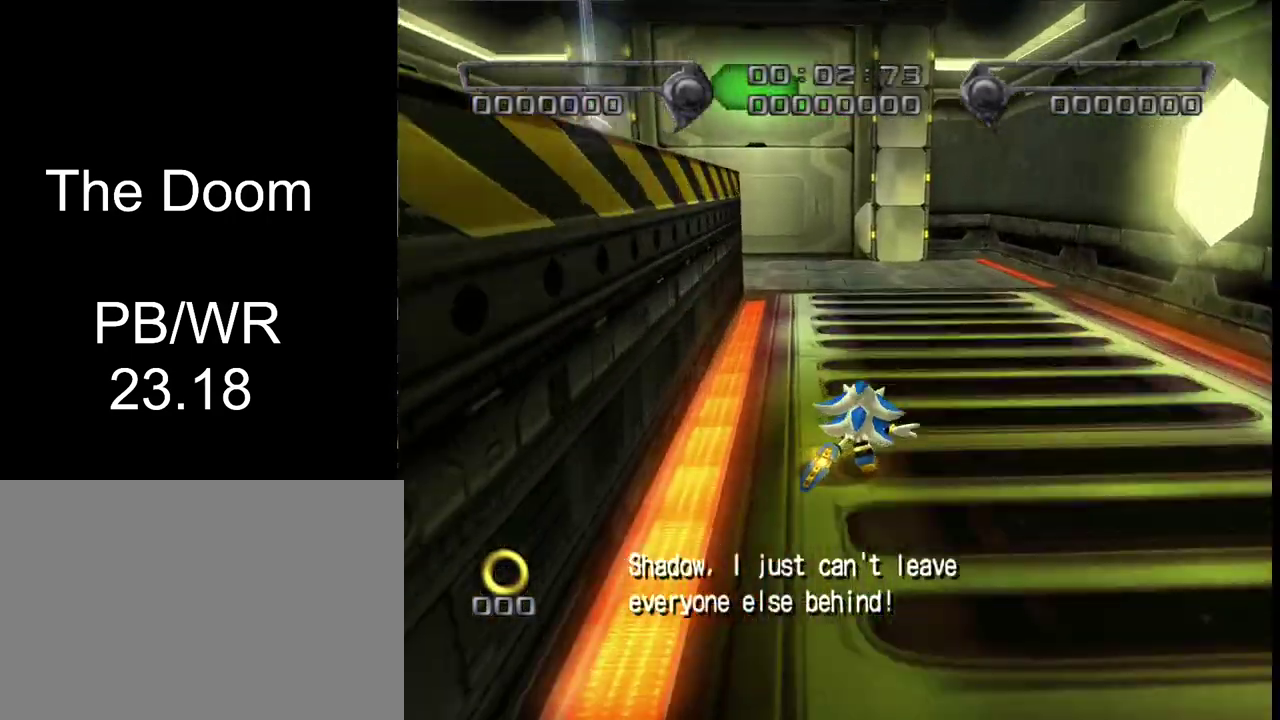
{"buttons": [], "left_stick": "up-right", "right_stick": "center", "events": [[83, "left_stick", "up-left"], [200, "CIRCLE", "down"], [250, "CIRCLE", "up"], [400, "left_stick", "up"], [450, "left_stick", "up-right"]]}
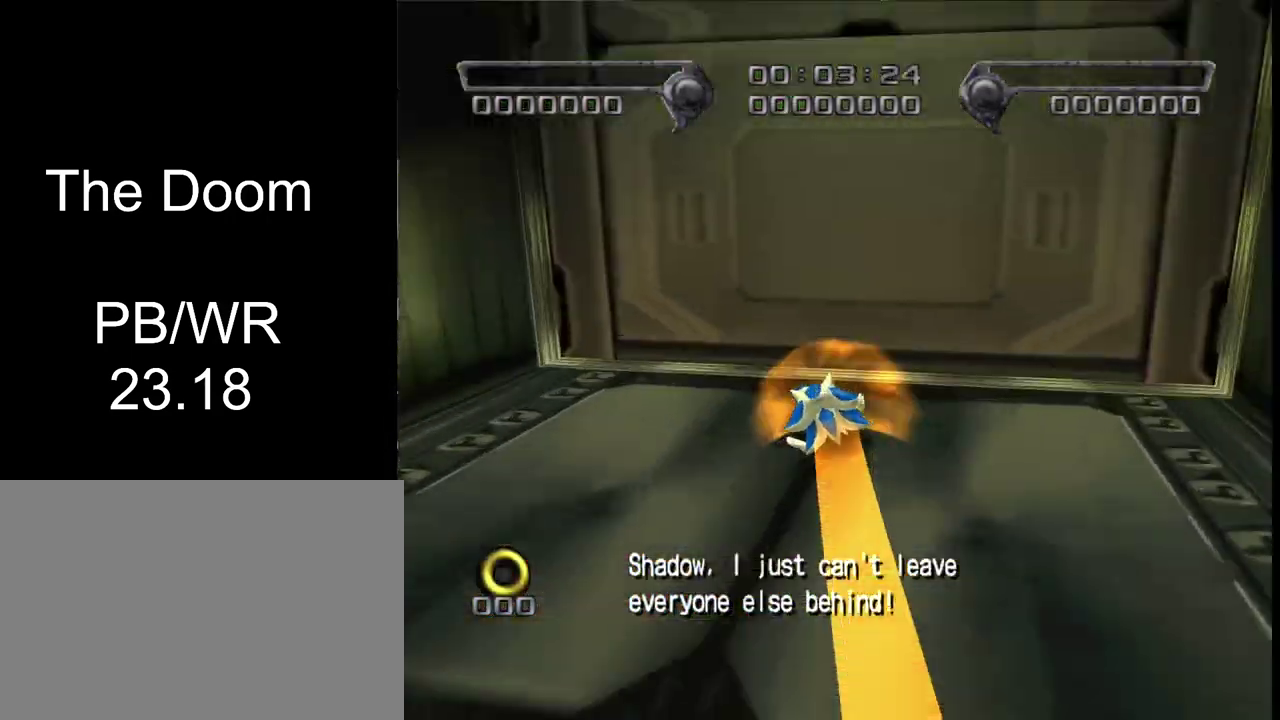
{"buttons": [], "left_stick": "up", "right_stick": "center", "events": [[217, "left_stick", "up"]]}
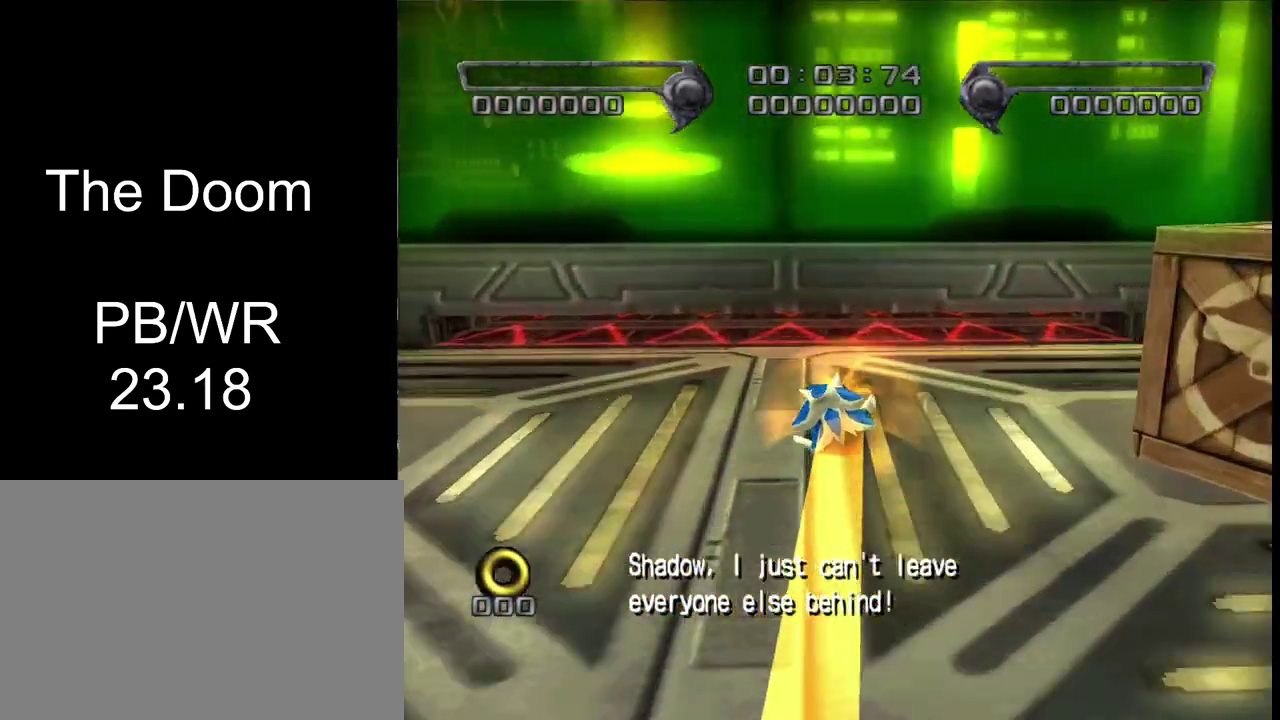
{"buttons": [], "left_stick": "up", "right_stick": "center", "events": []}
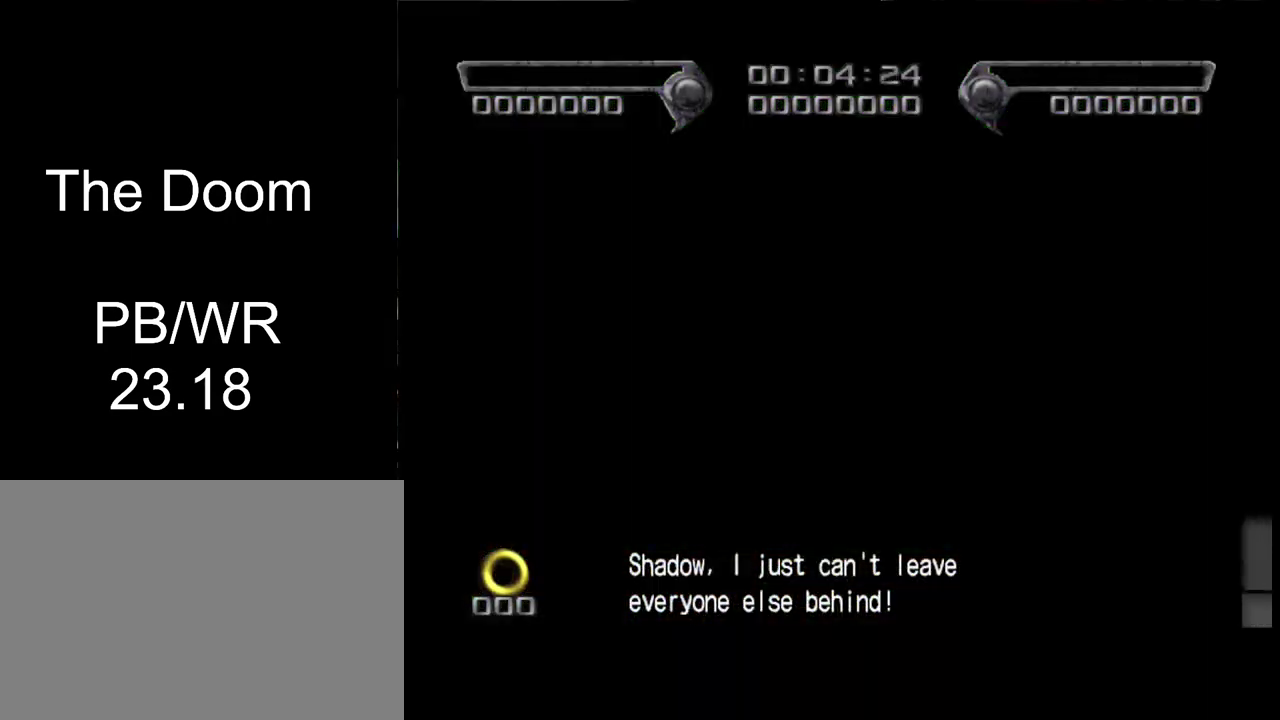
{"buttons": [], "left_stick": "up", "right_stick": "center", "events": [[367, "left_stick", "up-left"], [450, "left_stick", "up"]]}
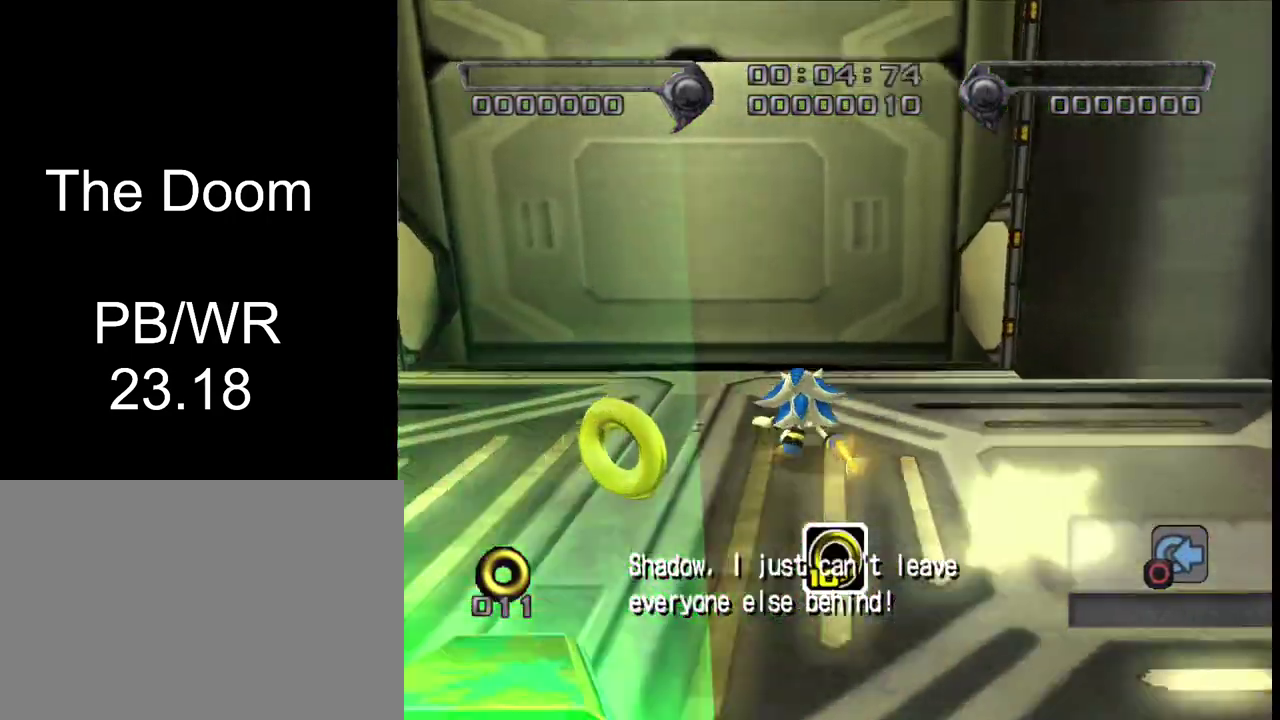
{"buttons": [], "left_stick": "up", "right_stick": "center", "events": [[367, "left_stick", "center"], [433, "left_stick", "up"]]}
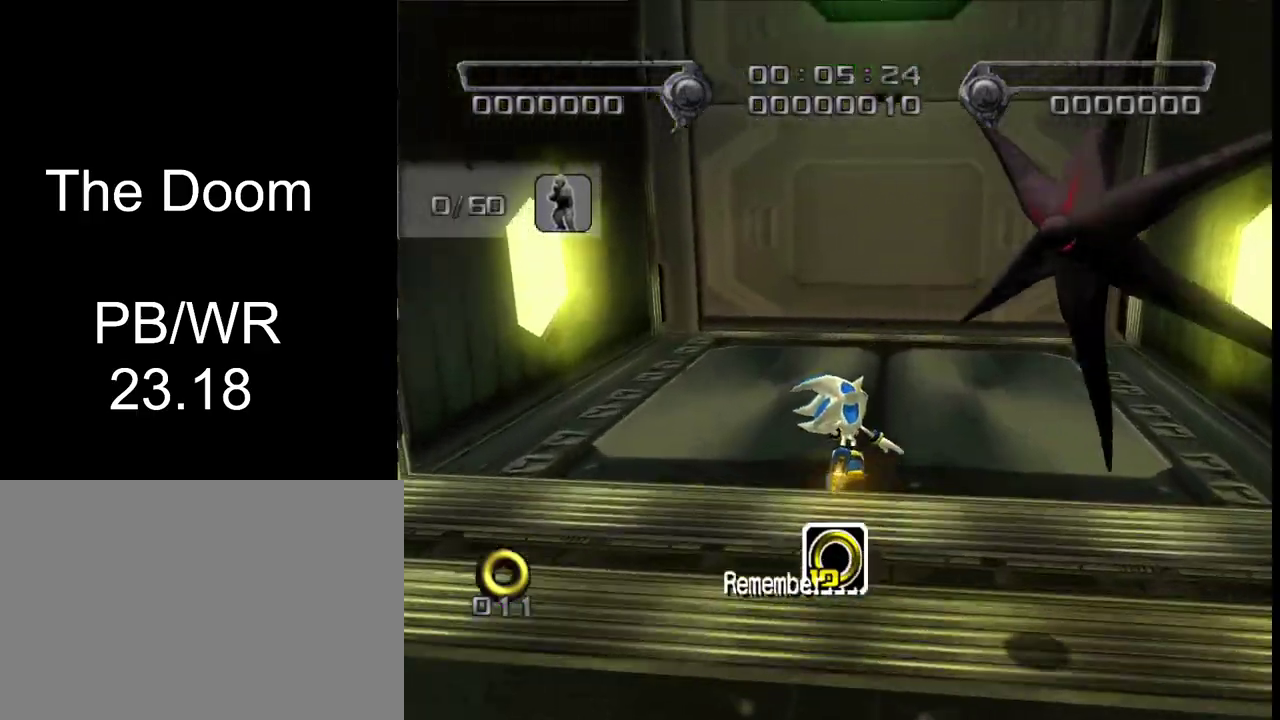
{"buttons": [], "left_stick": "right", "right_stick": "center", "events": [[183, "left_stick", "up-right"], [317, "left_stick", "right"]]}
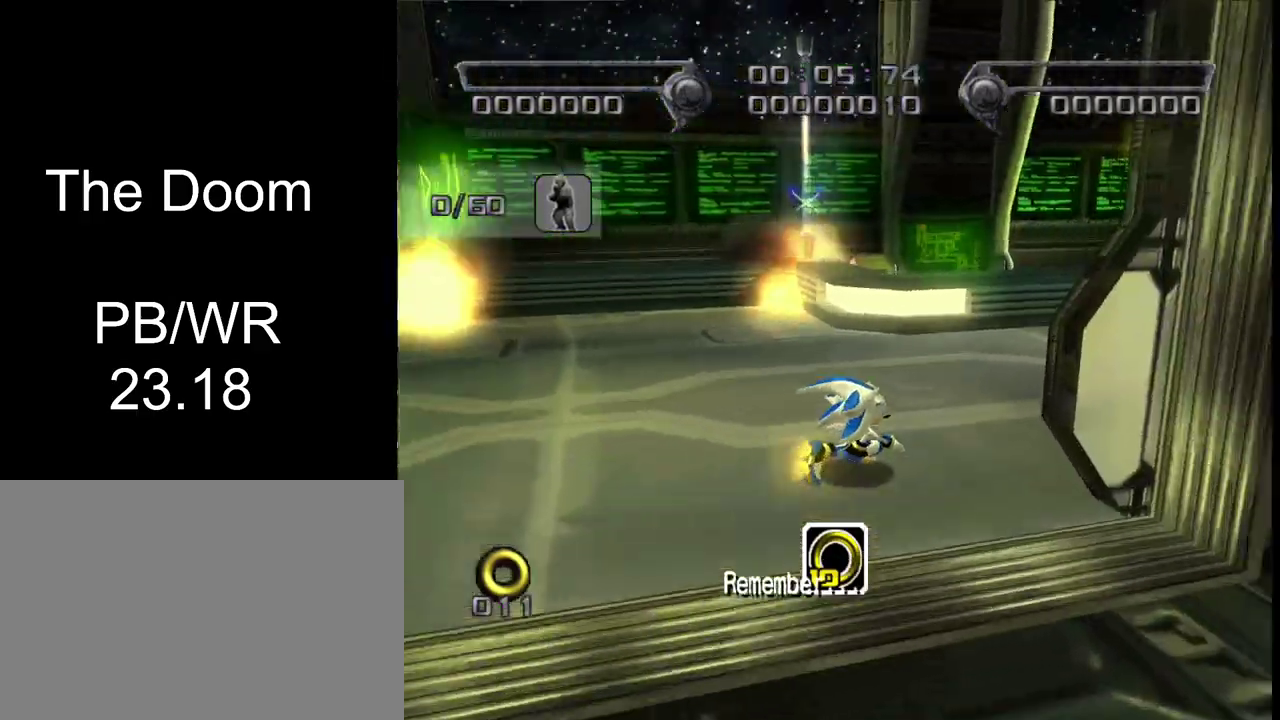
{"buttons": [], "left_stick": "up-left", "right_stick": "center", "events": [[133, "CIRCLE", "down"], [133, "left_stick", "up-right"], [183, "CIRCLE", "up"], [217, "left_stick", "up"], [267, "left_stick", "up-left"]]}
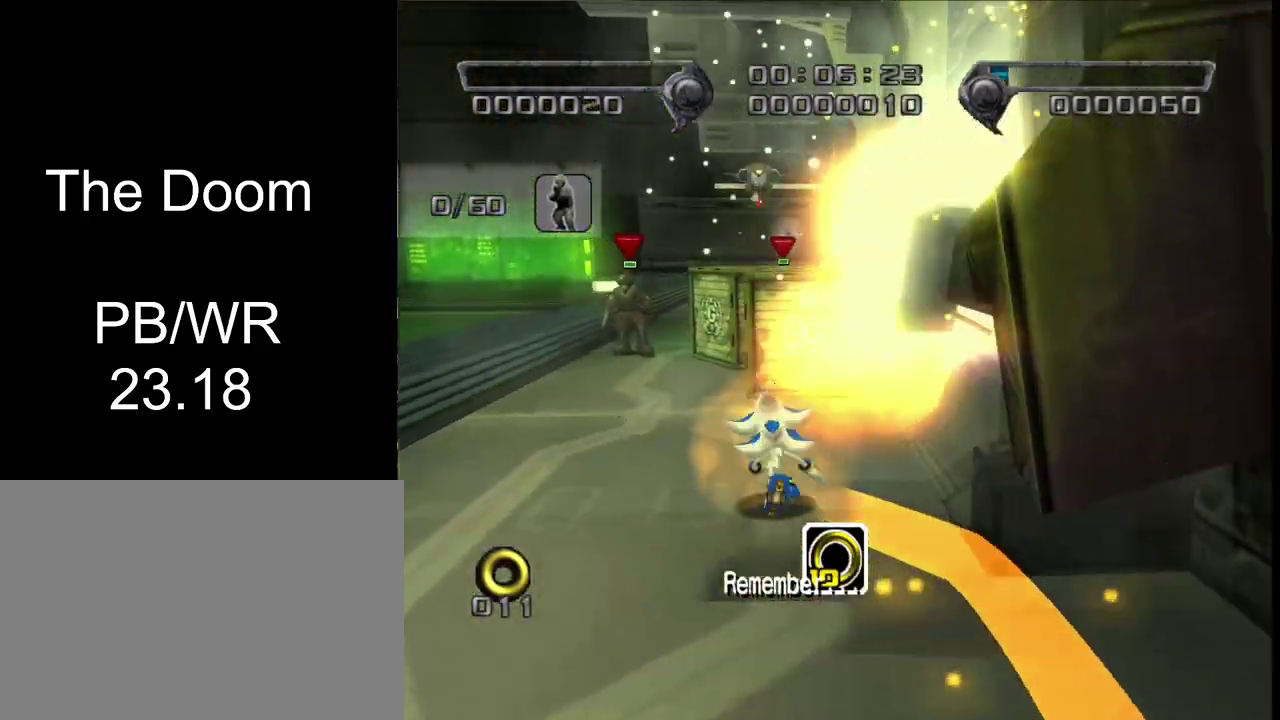
{"buttons": [], "left_stick": "up", "right_stick": "center", "events": [[100, "left_stick", "up"]]}
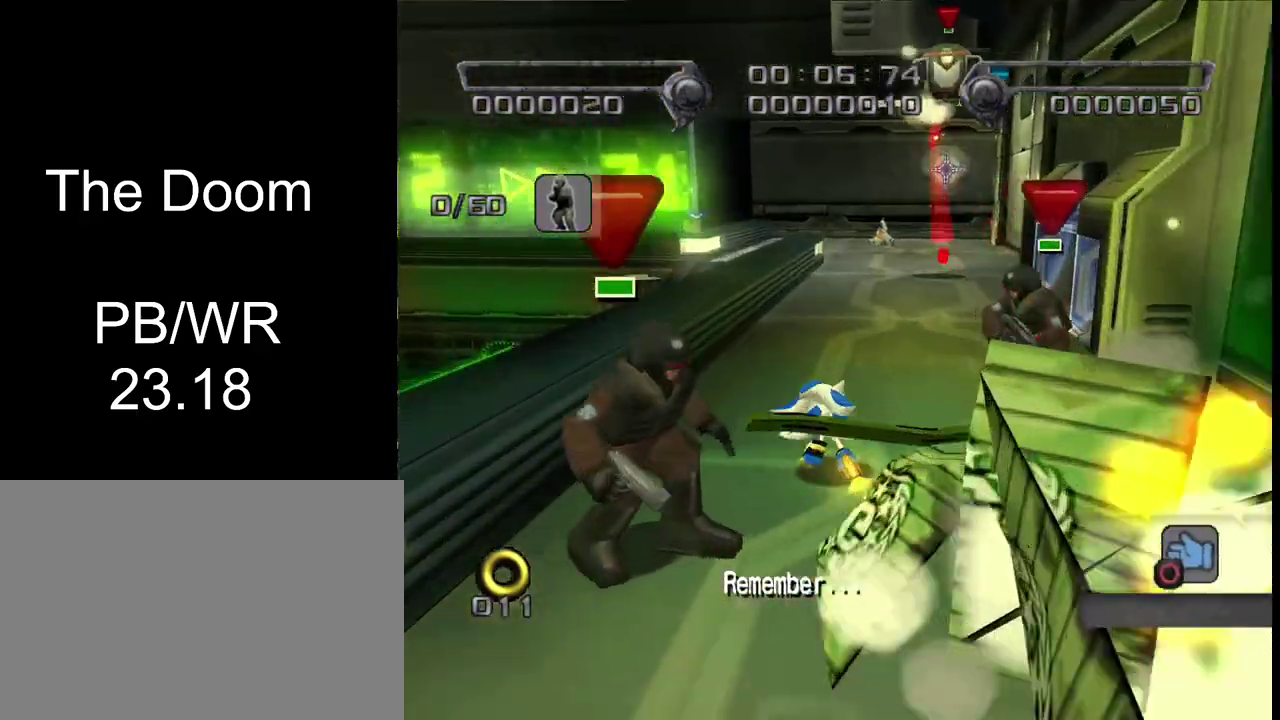
{"buttons": [], "left_stick": "right", "right_stick": "center", "events": [[217, "left_stick", "up-right"], [483, "left_stick", "right"]]}
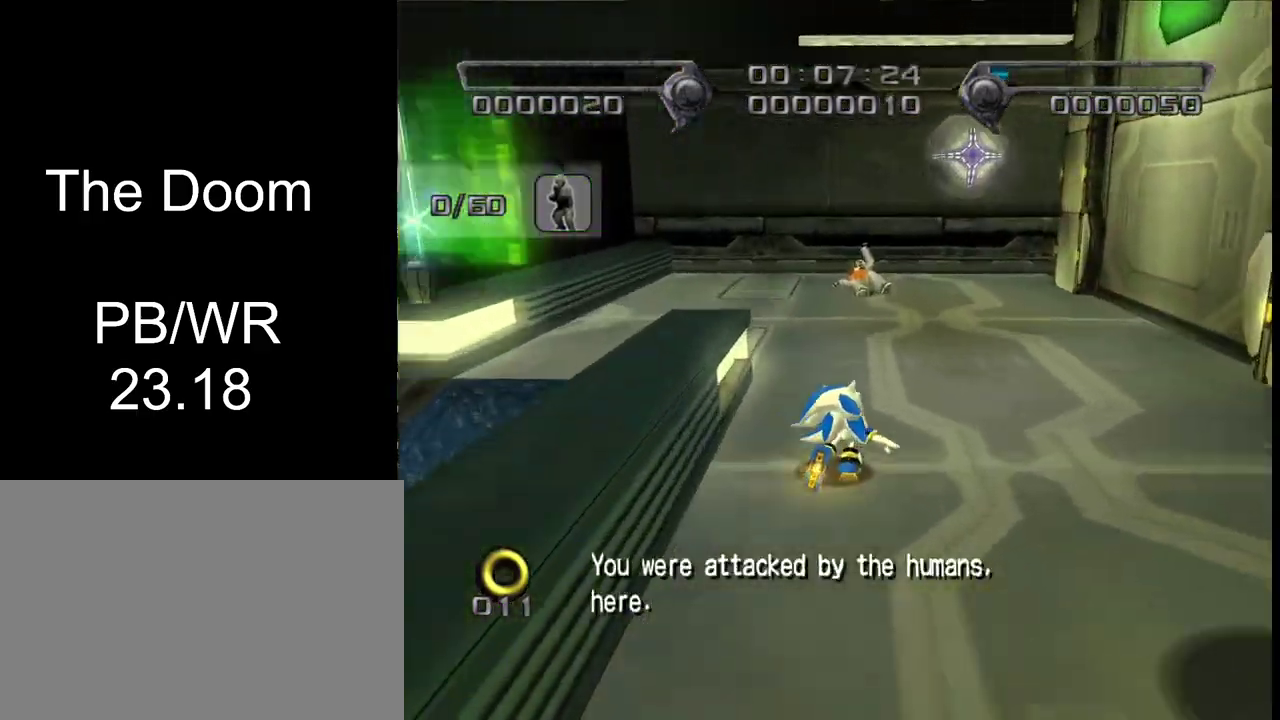
{"buttons": ["CIRCLE"], "left_stick": "right", "right_stick": "center", "events": [[217, "CIRCLE", "down"], [217, "left_stick", "down-right"], [450, "left_stick", "right"]]}
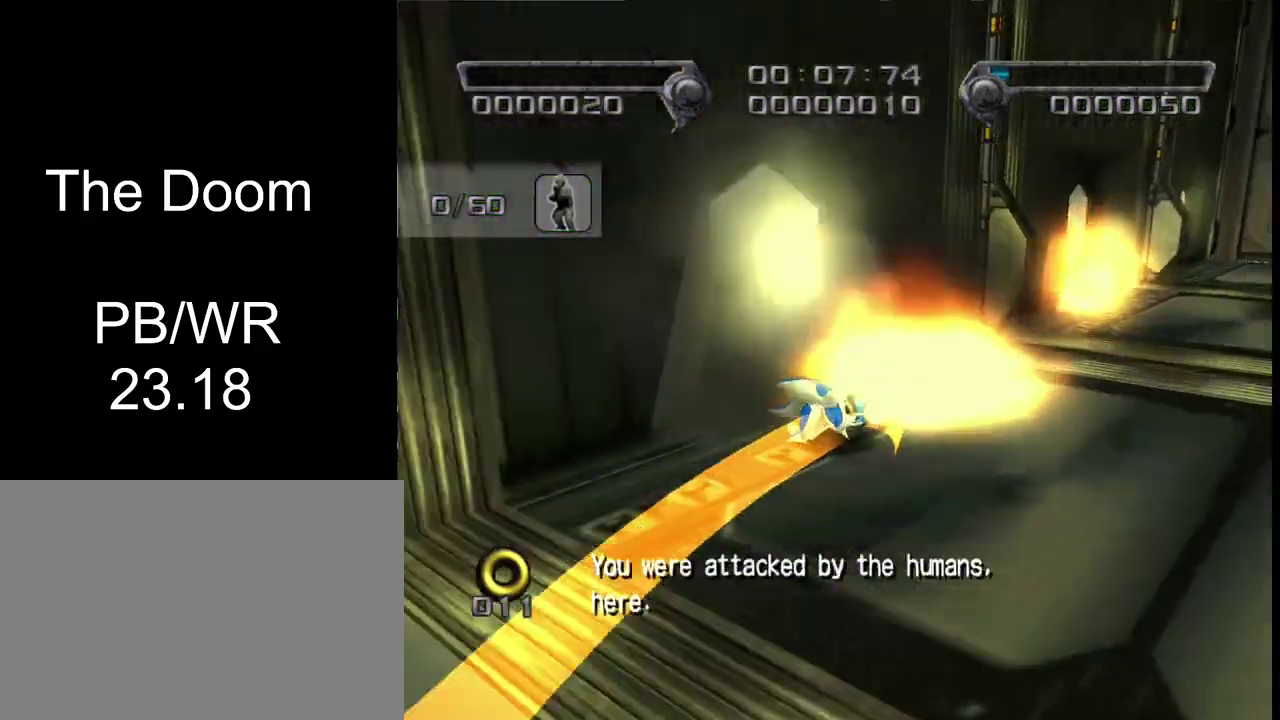
{"buttons": ["CIRCLE"], "left_stick": "up-right", "right_stick": "center", "events": [[100, "left_stick", "up-right"], [200, "left_stick", "up"], [383, "left_stick", "up-right"]]}
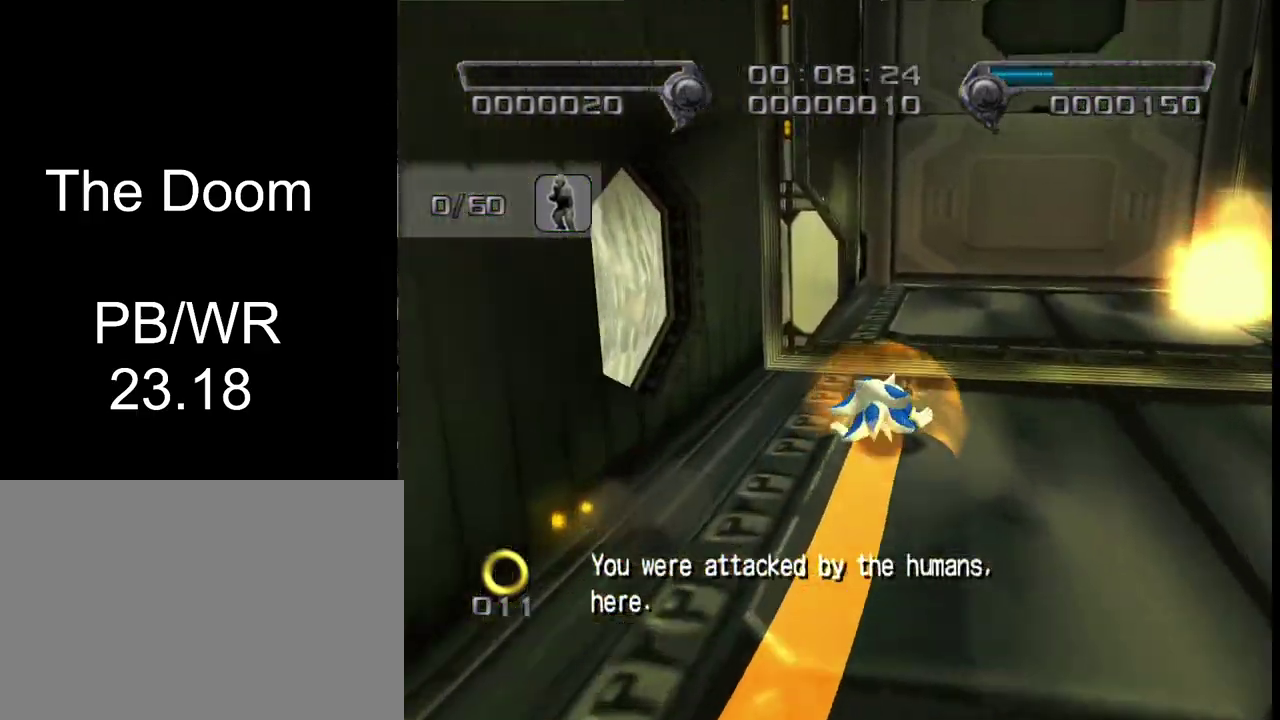
{"buttons": [], "left_stick": "up-left", "right_stick": "center", "events": [[83, "CIRCLE", "up"], [267, "left_stick", "up"], [317, "CIRCLE", "down"], [367, "CIRCLE", "up"], [367, "left_stick", "up-left"]]}
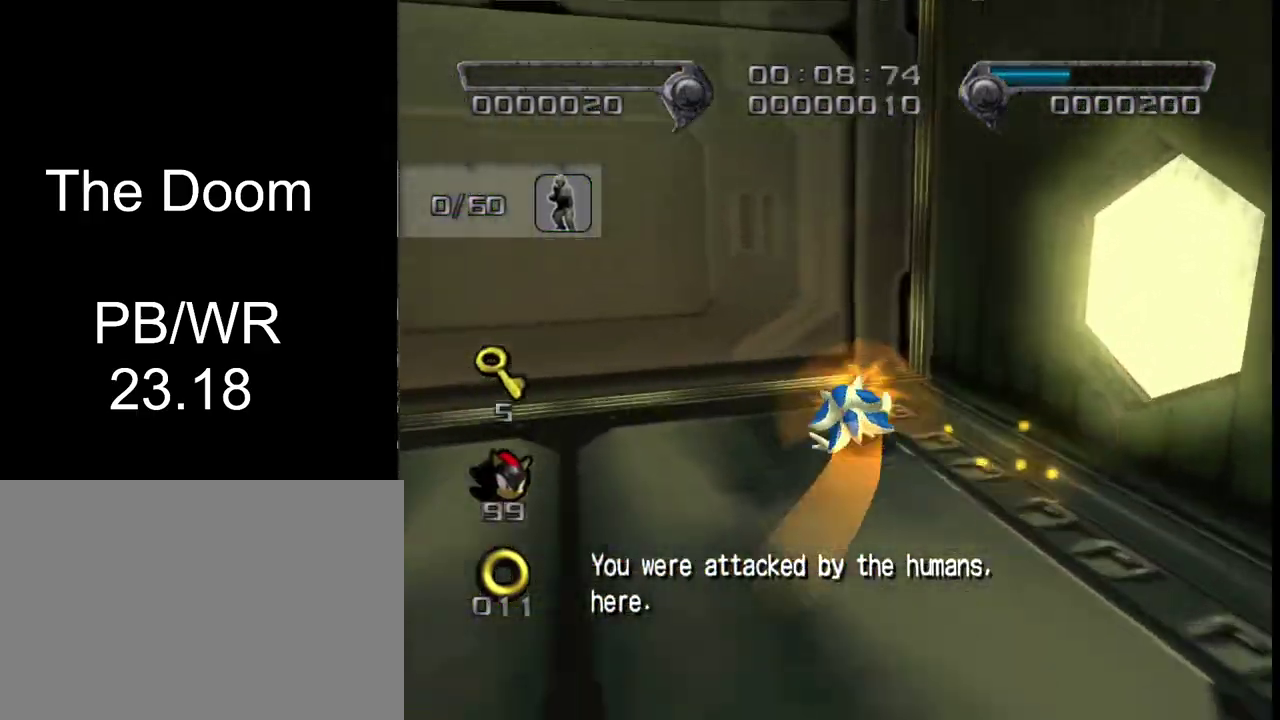
{"buttons": [], "left_stick": "up-left", "right_stick": "center", "events": []}
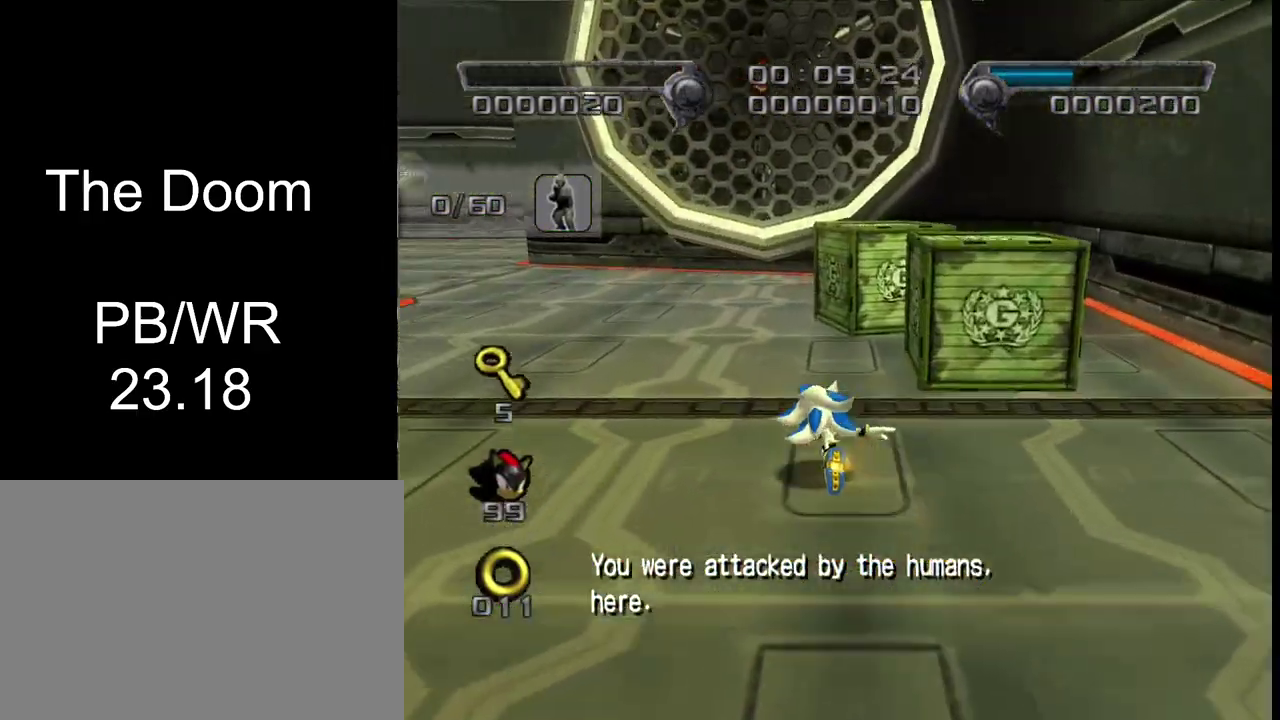
{"buttons": [], "left_stick": "up-left", "right_stick": "center", "events": [[167, "left_stick", "up"], [350, "left_stick", "up-left"]]}
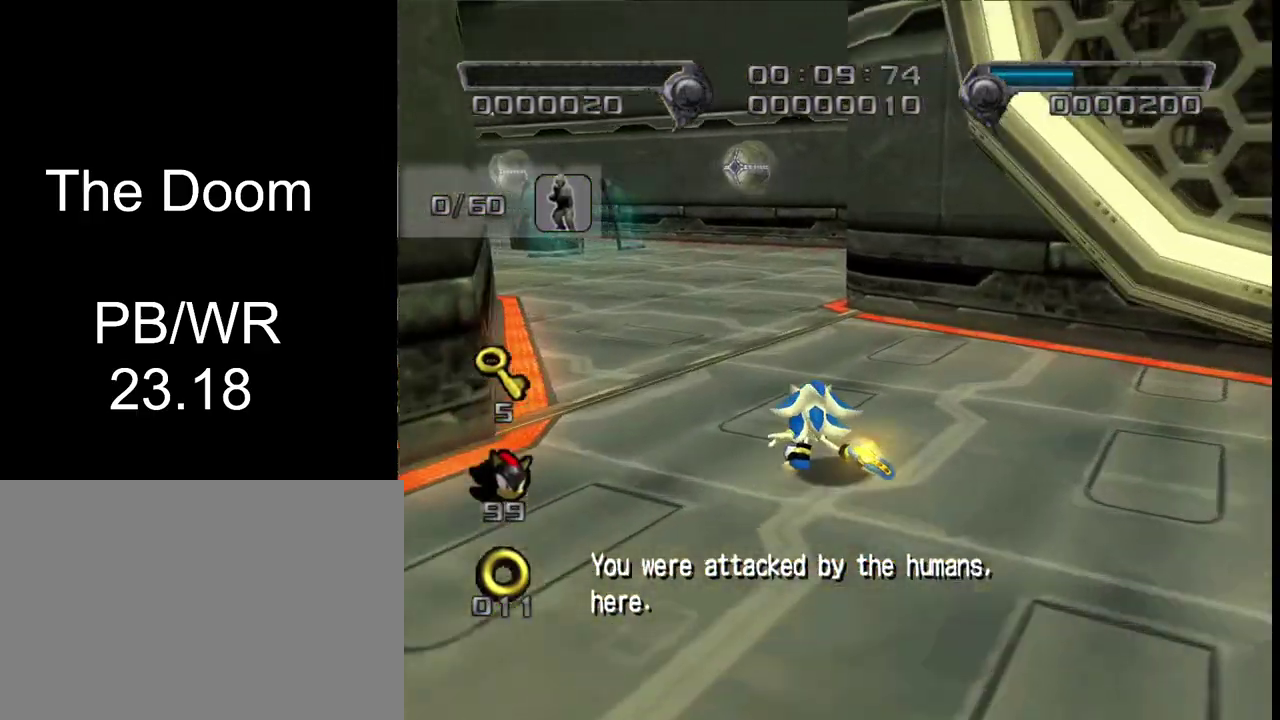
{"buttons": [], "left_stick": "up-left", "right_stick": "center", "events": [[50, "left_stick", "up"], [183, "left_stick", "up-left"], [333, "left_stick", "up"], [500, "left_stick", "up-left"]]}